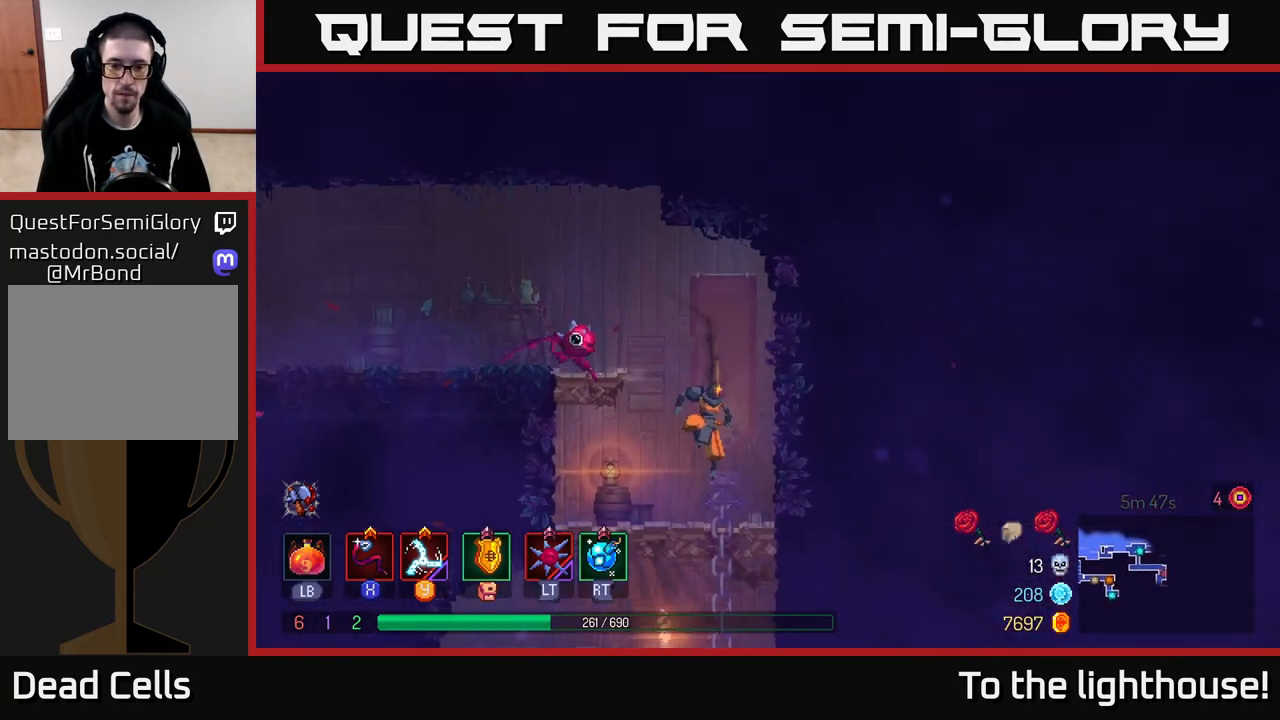
Gameplay with a controller (Xbox layout); each line is a JSON object with the inputs held at the frame after it. "events" lists button and stick changes between this image and that frame as [ms after this image, input, new state], when the widget could be followed in between.
{"buttons": [], "left_stick": "left", "right_stick": "center", "events": [[350, "left_stick", "left"], [367, "B", "down"], [483, "B", "up"]]}
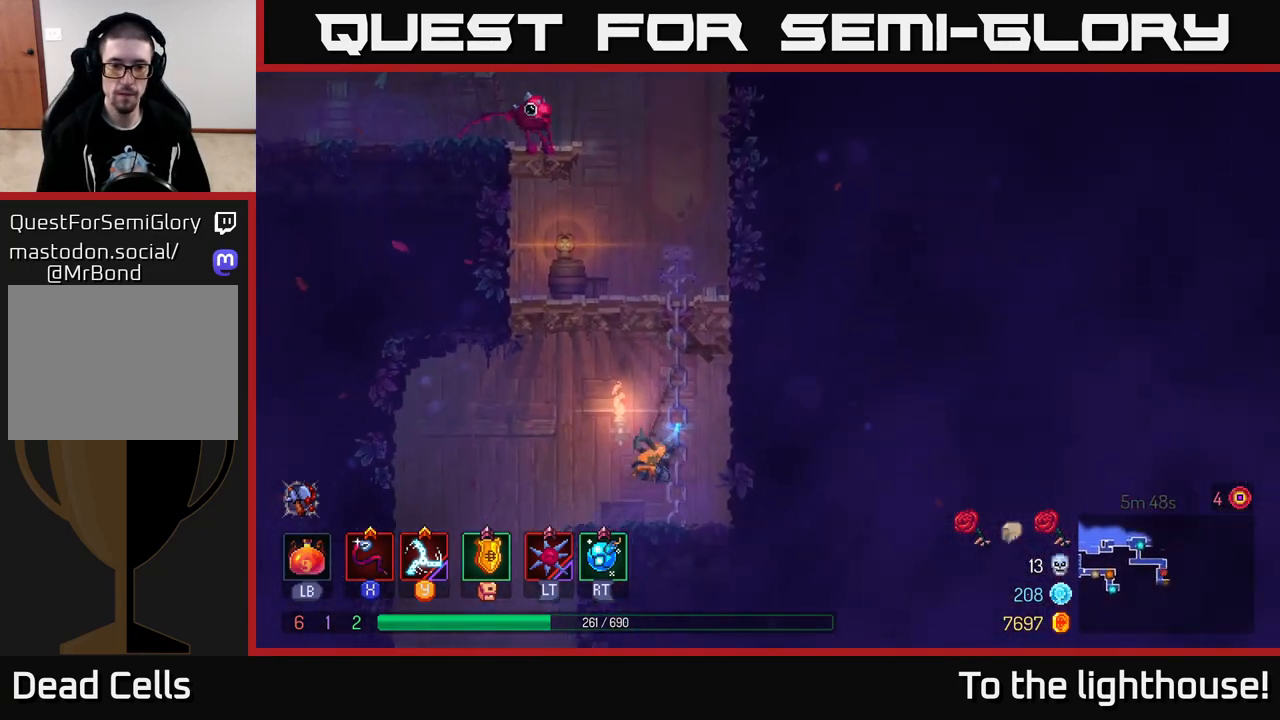
{"buttons": [], "left_stick": "down", "right_stick": "center", "events": [[100, "left_stick", "down-left"], [217, "left_stick", "down"], [383, "A", "down"], [467, "A", "up"]]}
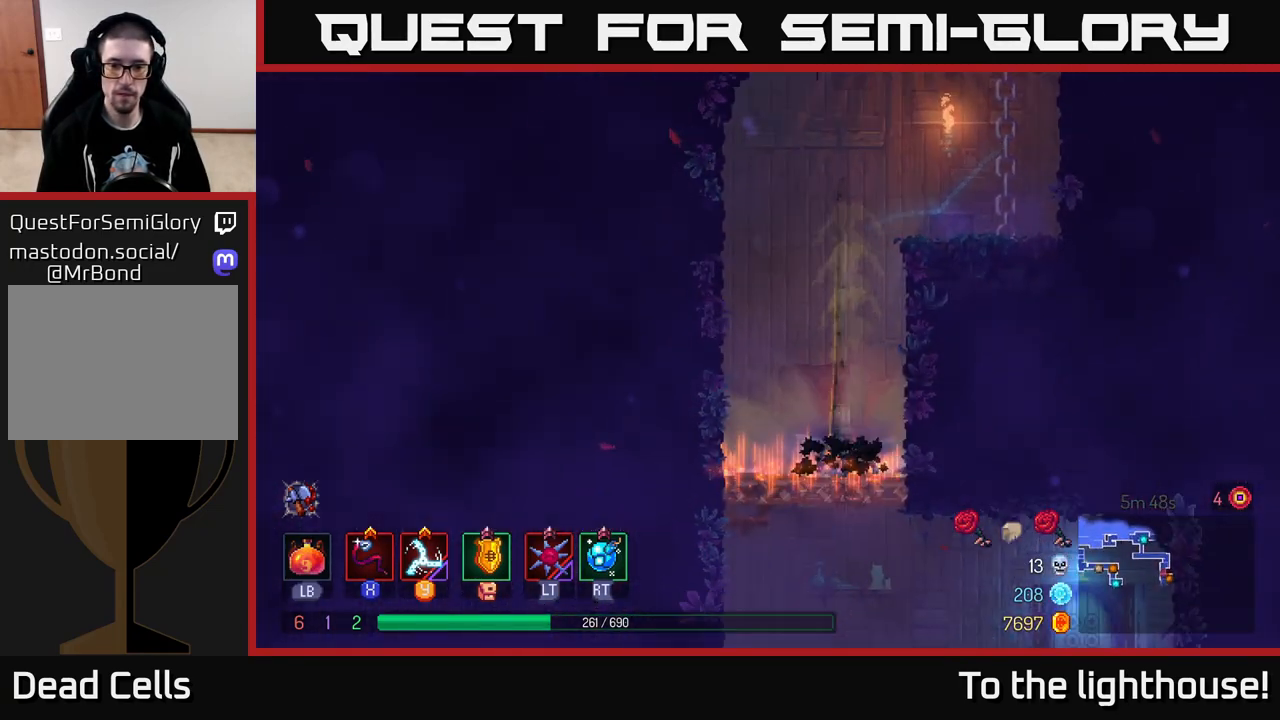
{"buttons": [], "left_stick": "down", "right_stick": "center", "events": [[117, "left_stick", "center"], [267, "left_stick", "down"], [417, "A", "down"], [433, "A", "up"]]}
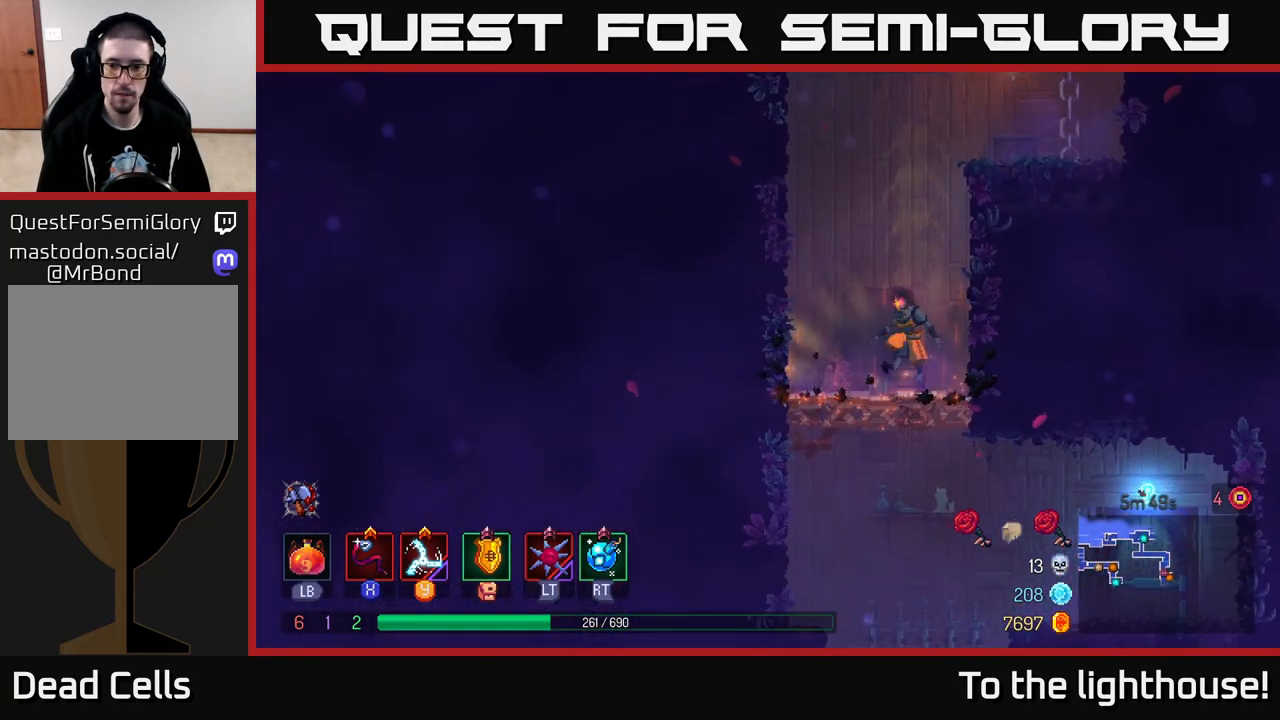
{"buttons": [], "left_stick": "right", "right_stick": "center", "events": [[50, "A", "down"], [117, "A", "up"], [133, "B", "down"], [133, "left_stick", "right"], [283, "B", "up"], [350, "A", "down"], [483, "A", "up"]]}
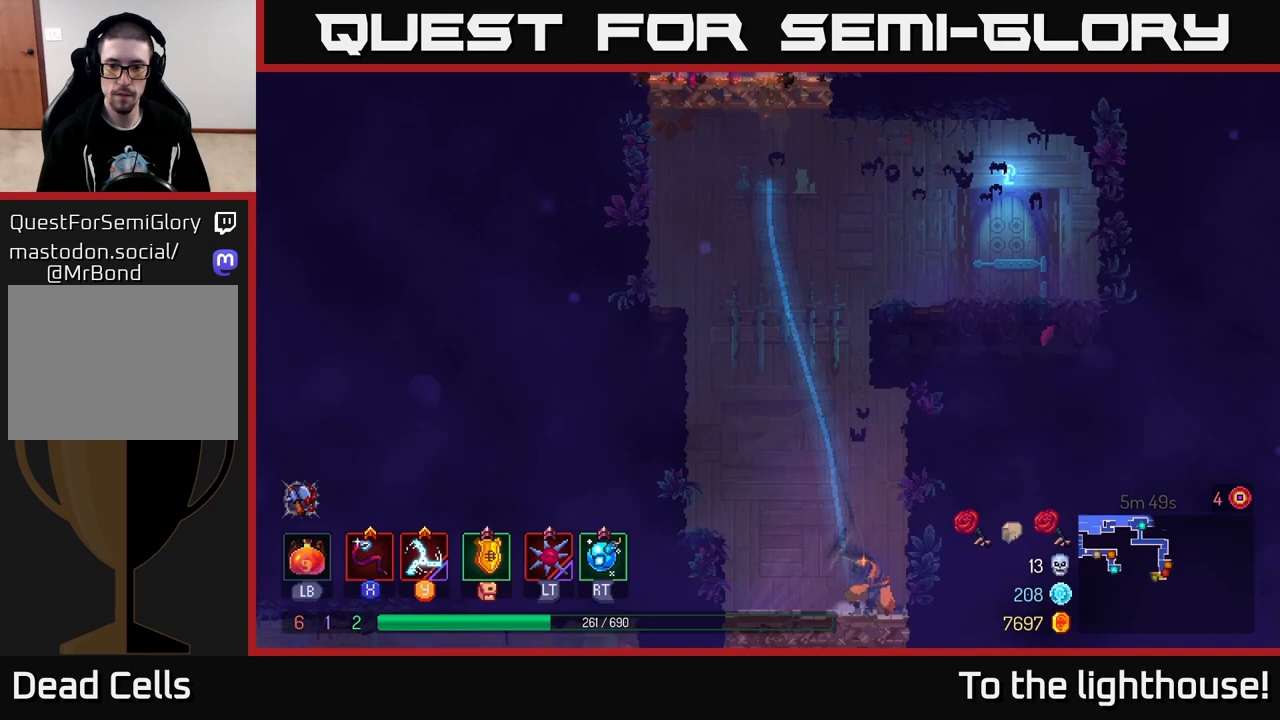
{"buttons": ["A"], "left_stick": "left", "right_stick": "center", "events": [[83, "A", "down"], [200, "A", "up"], [400, "left_stick", "left"], [467, "A", "down"]]}
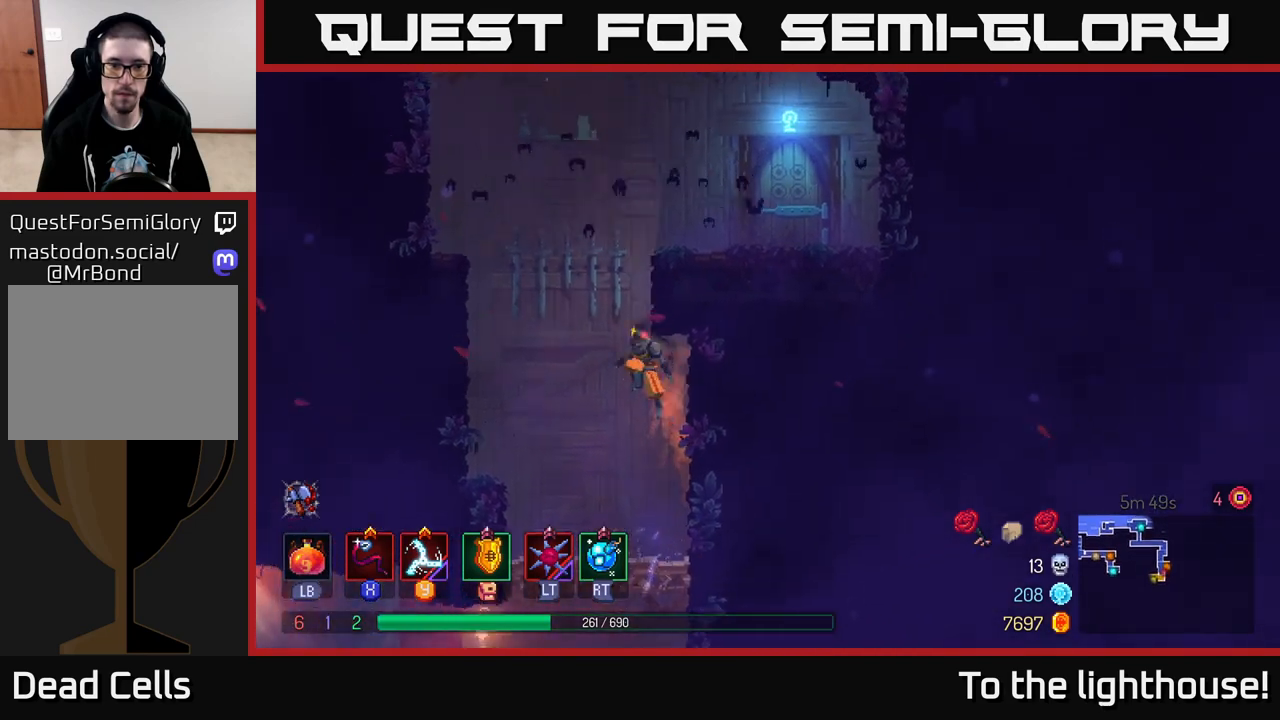
{"buttons": [], "left_stick": "right", "right_stick": "center", "events": [[117, "left_stick", "right"], [150, "A", "up"], [217, "A", "down"], [367, "A", "up"]]}
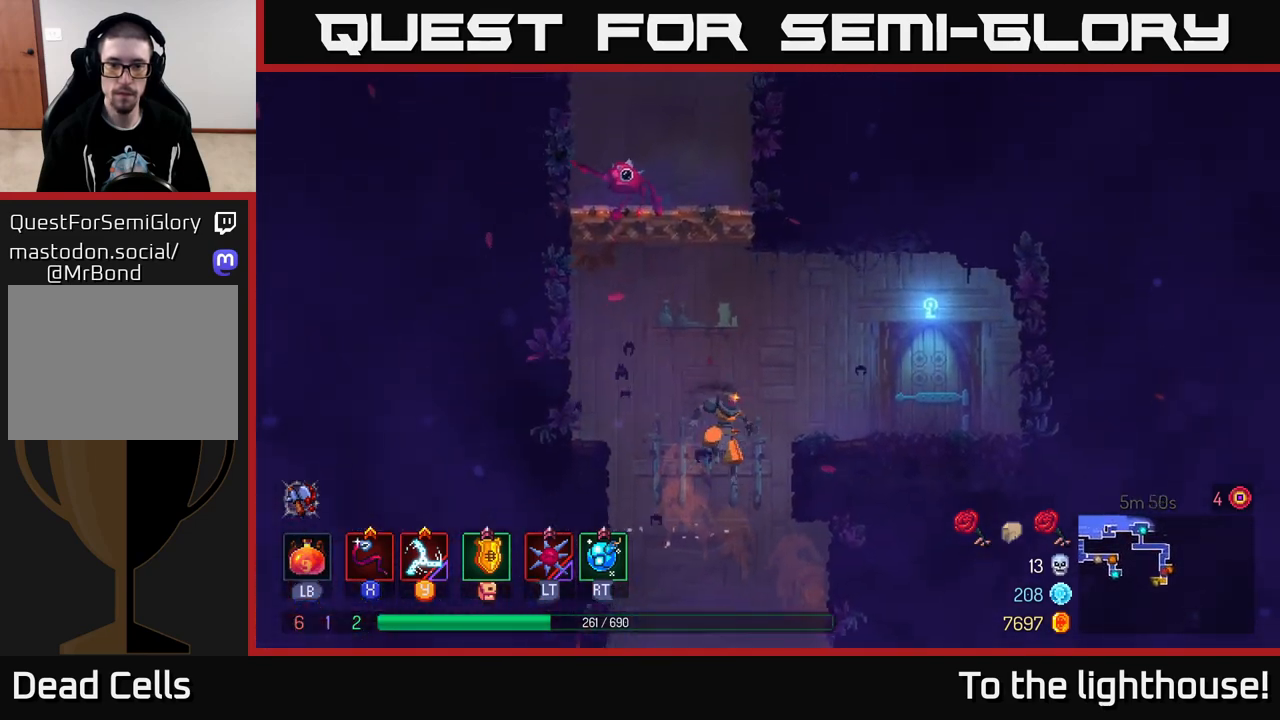
{"buttons": [], "left_stick": "right", "right_stick": "center", "events": [[33, "A", "down"], [150, "A", "up"]]}
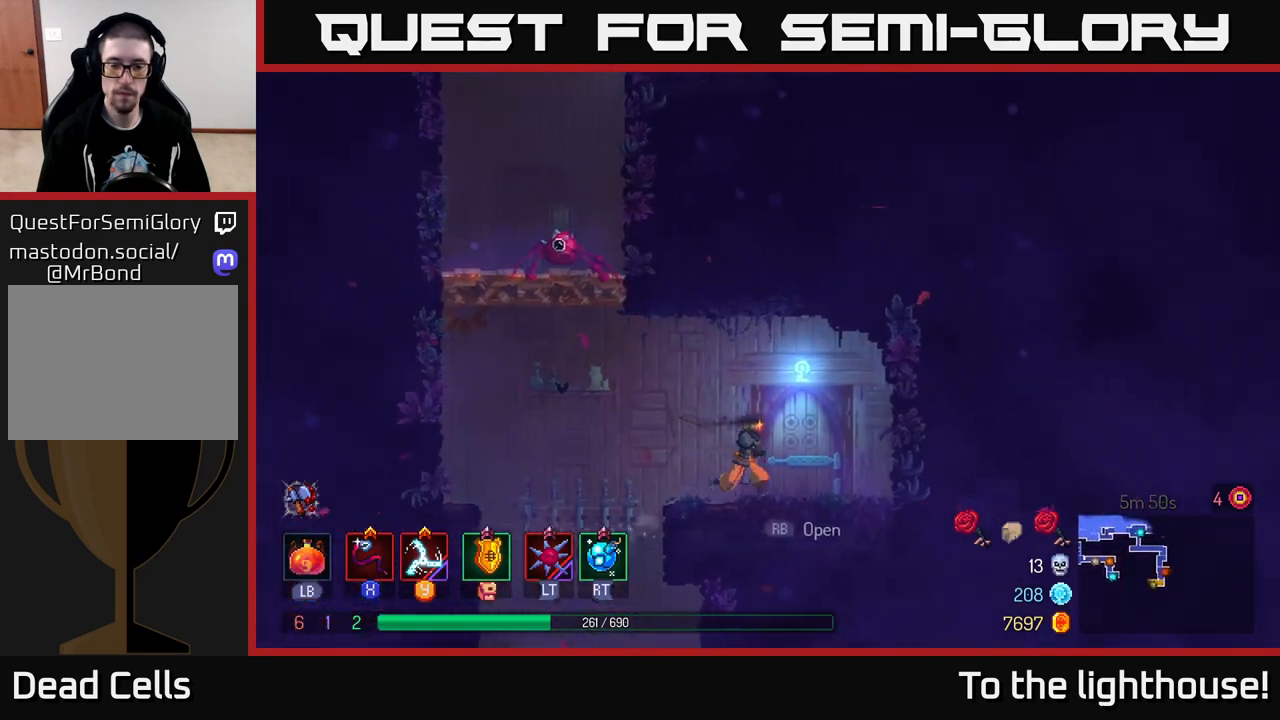
{"buttons": [], "left_stick": "center", "right_stick": "center", "events": [[117, "R1", "down"], [233, "R1", "up"], [300, "left_stick", "center"], [350, "left_stick", "left"], [467, "left_stick", "center"]]}
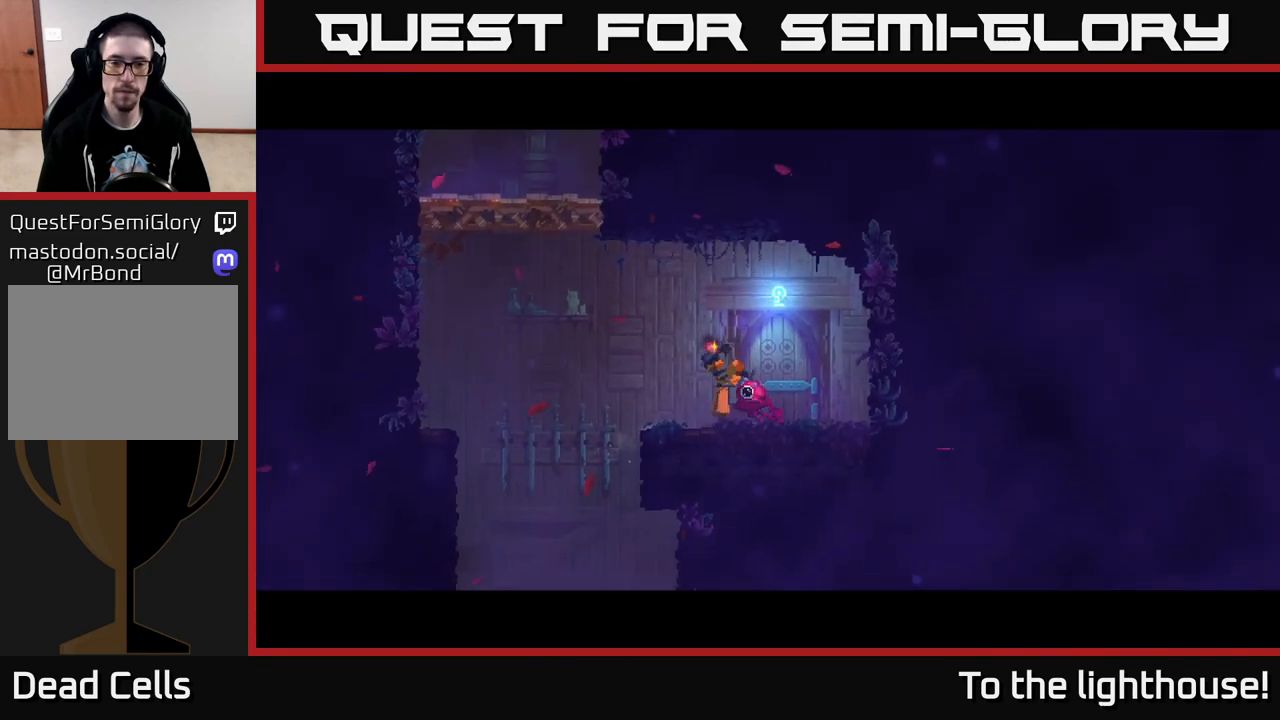
{"buttons": [], "left_stick": "center", "right_stick": "center", "events": []}
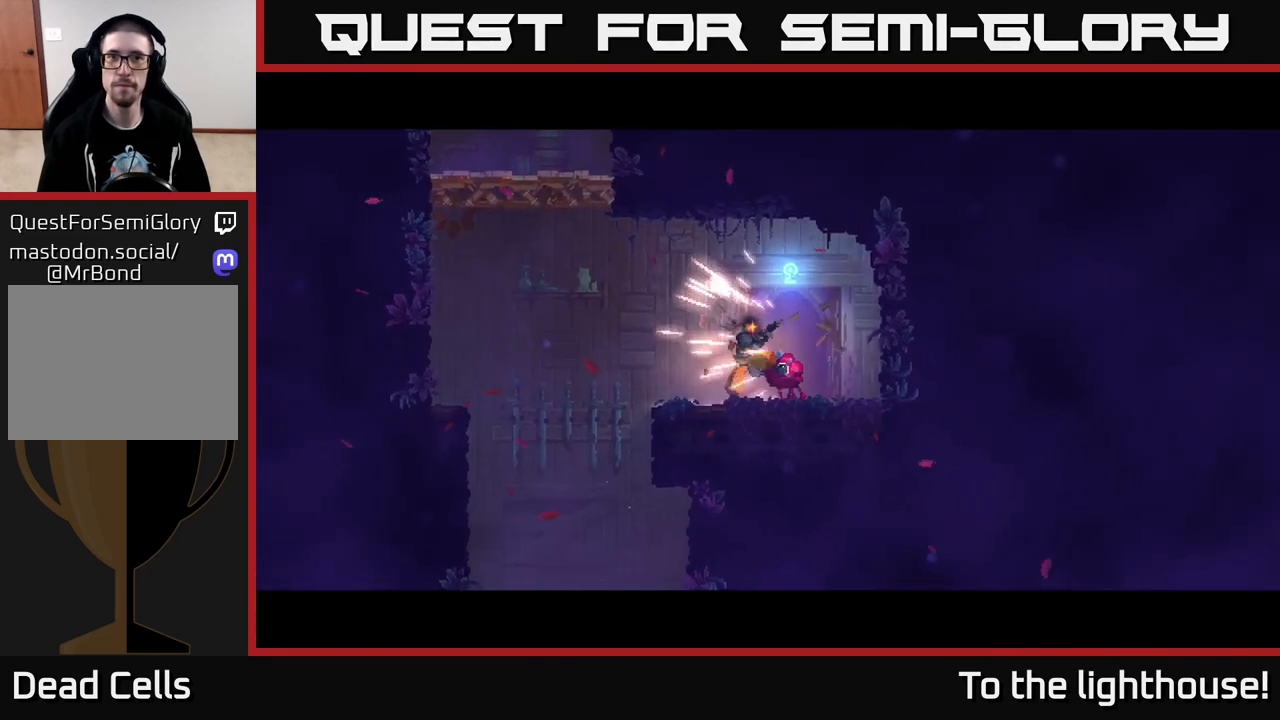
{"buttons": [], "left_stick": "center", "right_stick": "center", "events": [[250, "left_stick", "right"], [483, "left_stick", "center"]]}
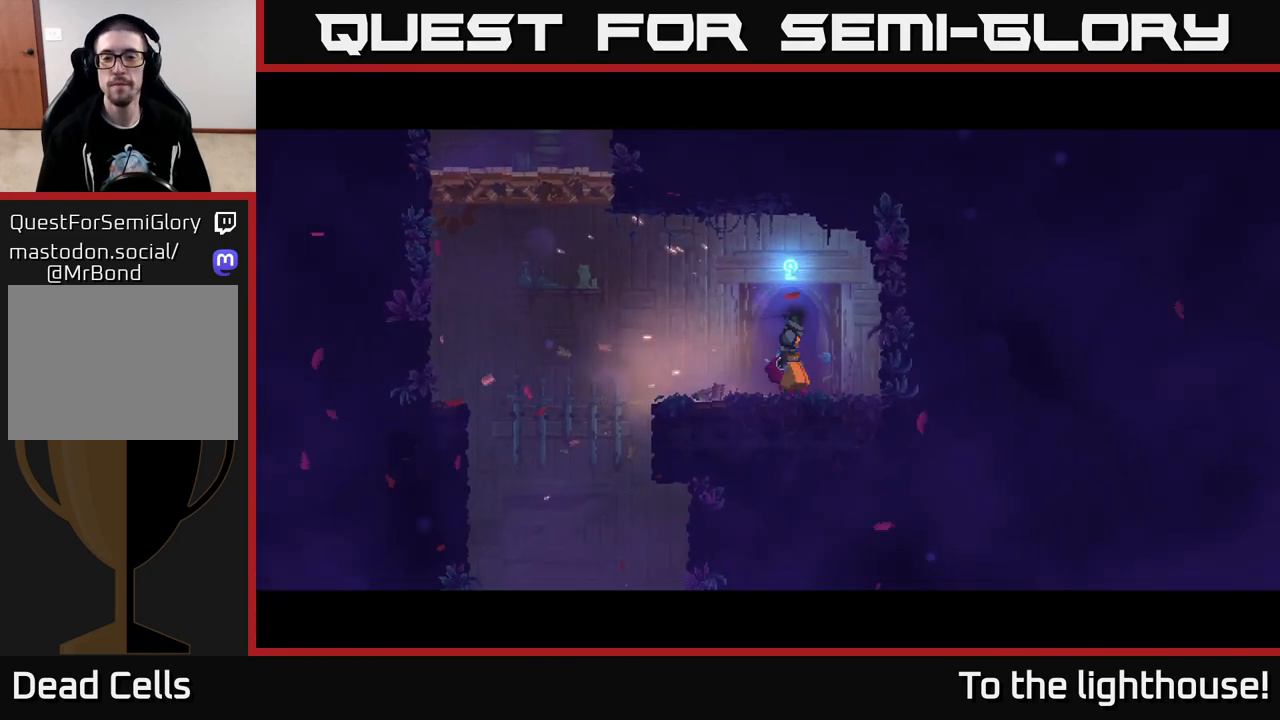
{"buttons": [], "left_stick": "center", "right_stick": "center", "events": [[150, "left_stick", "right"], [383, "left_stick", "center"]]}
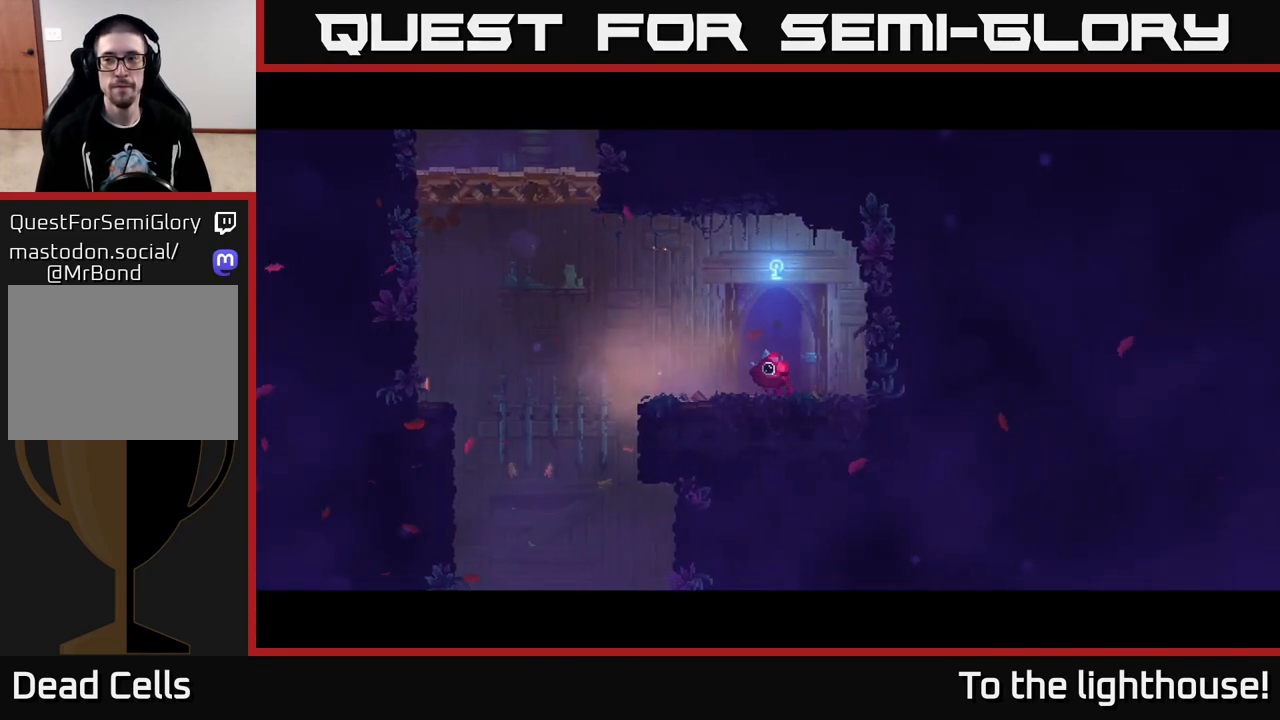
{"buttons": [], "left_stick": "center", "right_stick": "center", "events": []}
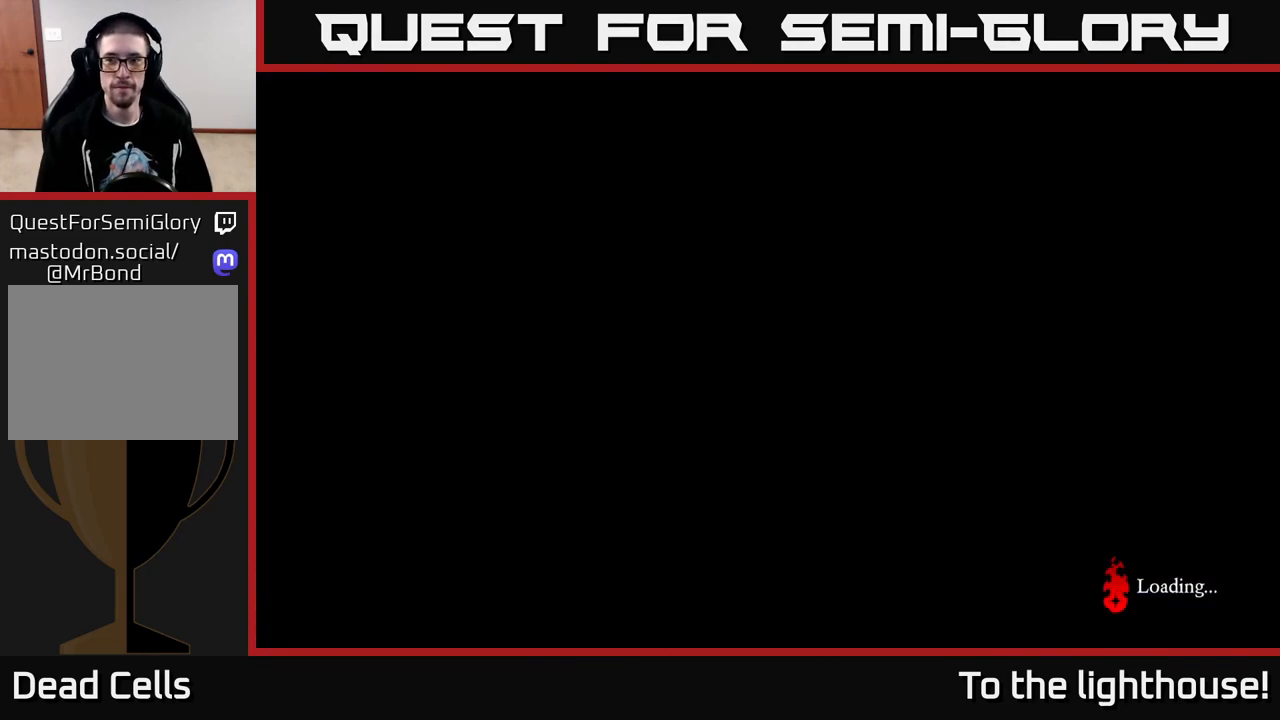
{"buttons": [], "left_stick": "right", "right_stick": "center", "events": [[350, "left_stick", "right"]]}
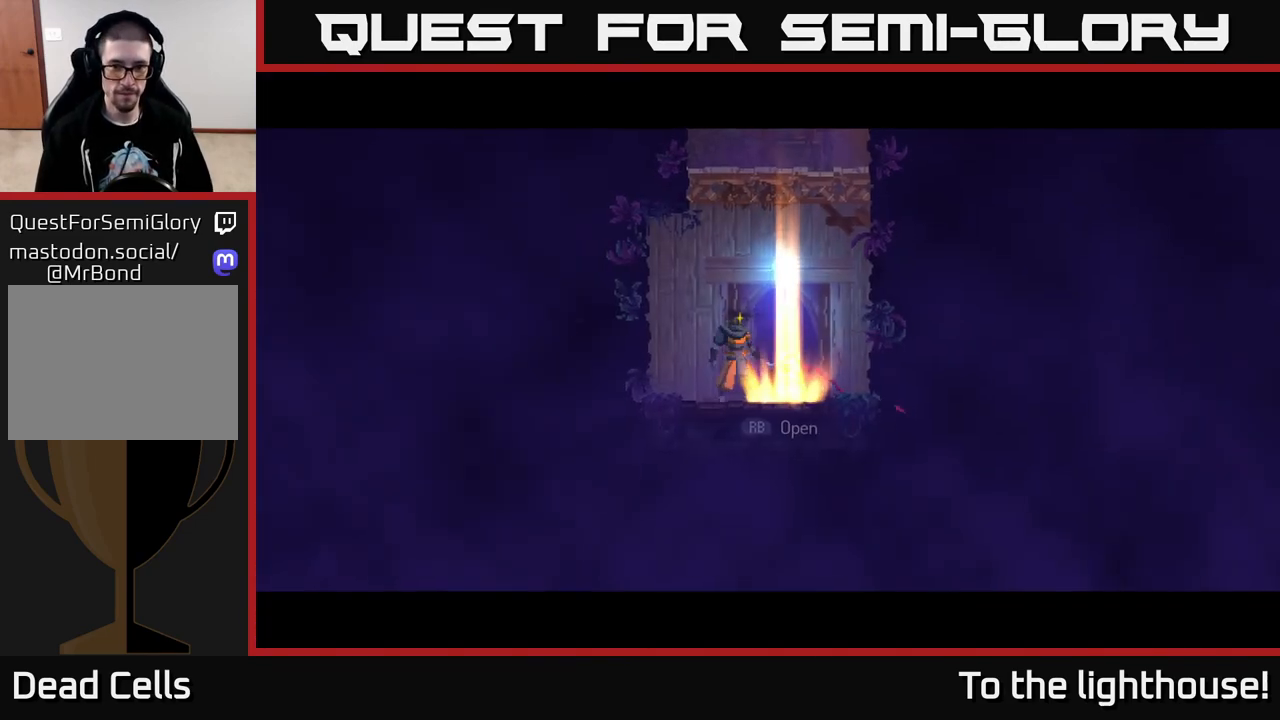
{"buttons": [], "left_stick": "right", "right_stick": "center", "events": [[100, "A", "down"], [167, "A", "up"], [267, "A", "down"], [400, "A", "up"]]}
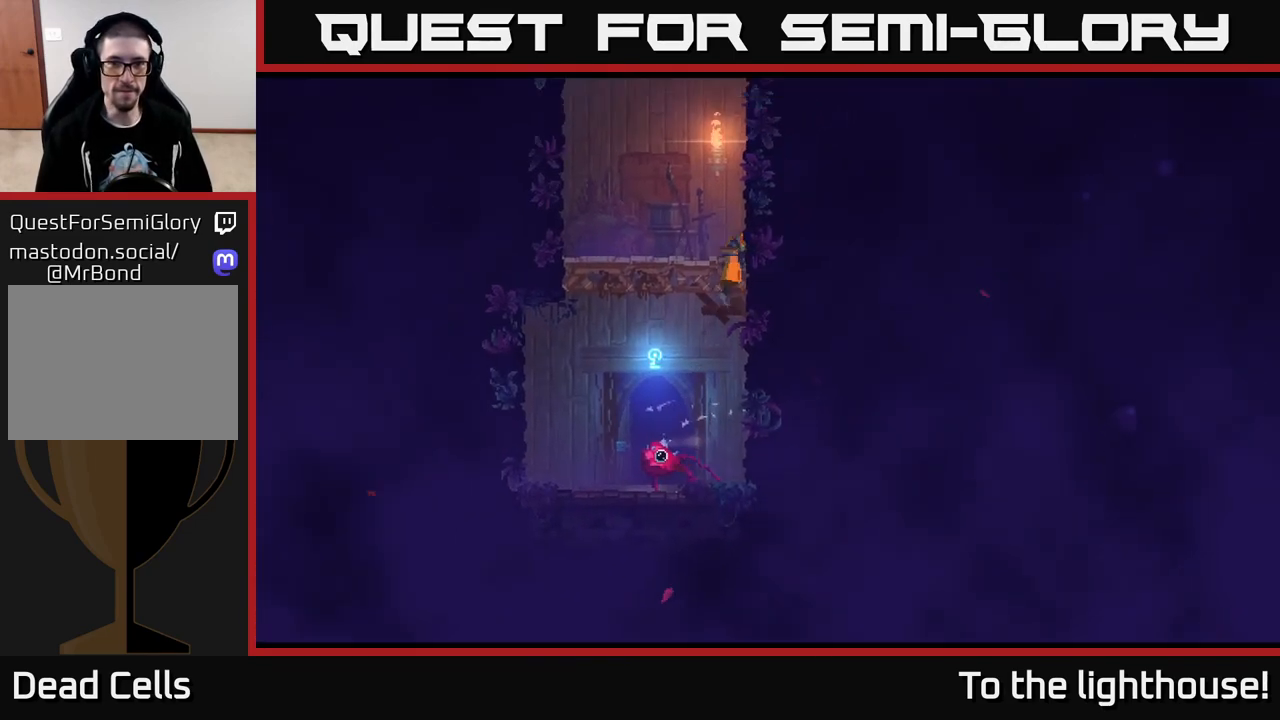
{"buttons": [], "left_stick": "right", "right_stick": "center", "events": [[233, "A", "down"], [367, "A", "up"]]}
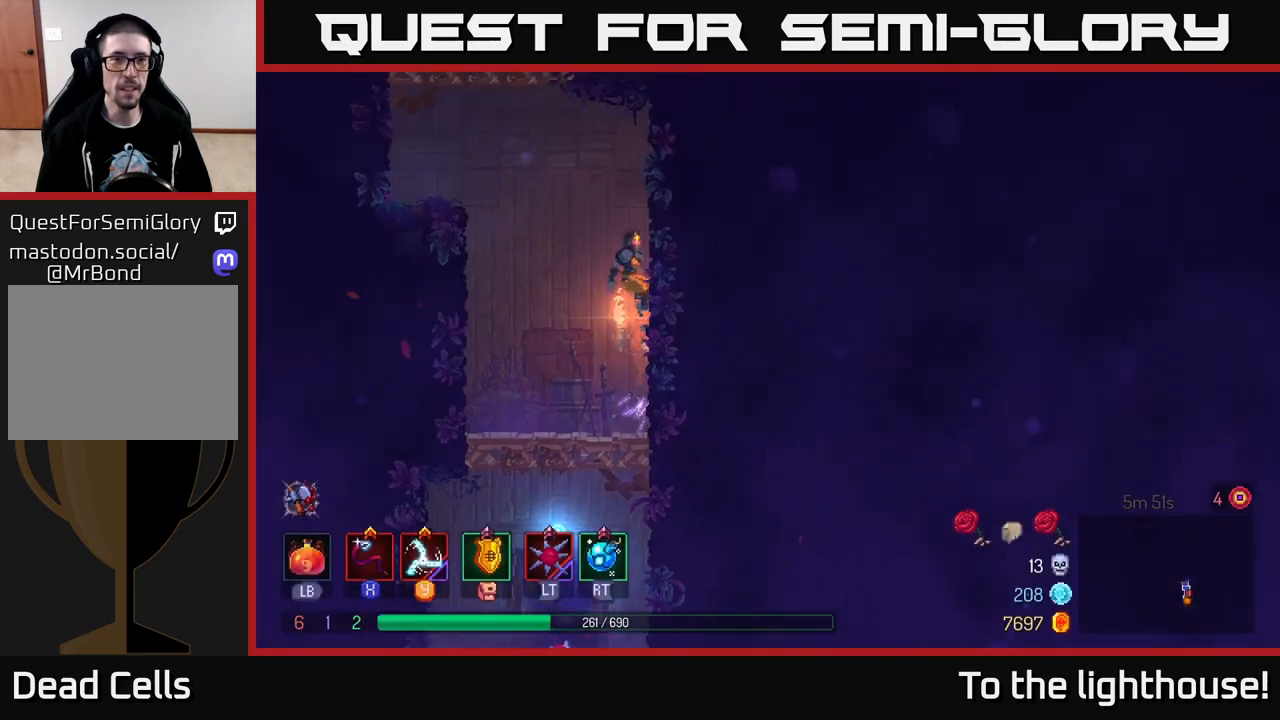
{"buttons": ["A"], "left_stick": "left", "right_stick": "center", "events": [[283, "A", "down"], [300, "left_stick", "left"], [400, "A", "up"], [500, "A", "down"]]}
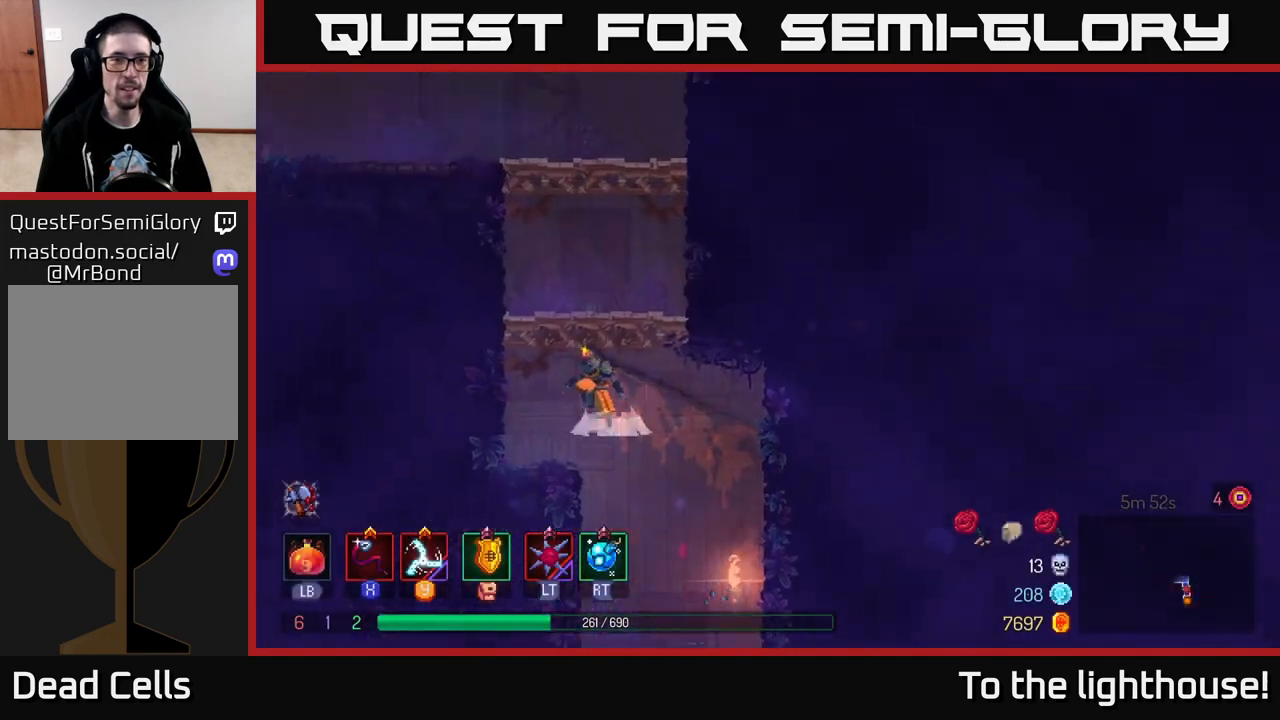
{"buttons": ["A"], "left_stick": "left", "right_stick": "center", "events": [[167, "A", "up"], [400, "A", "down"]]}
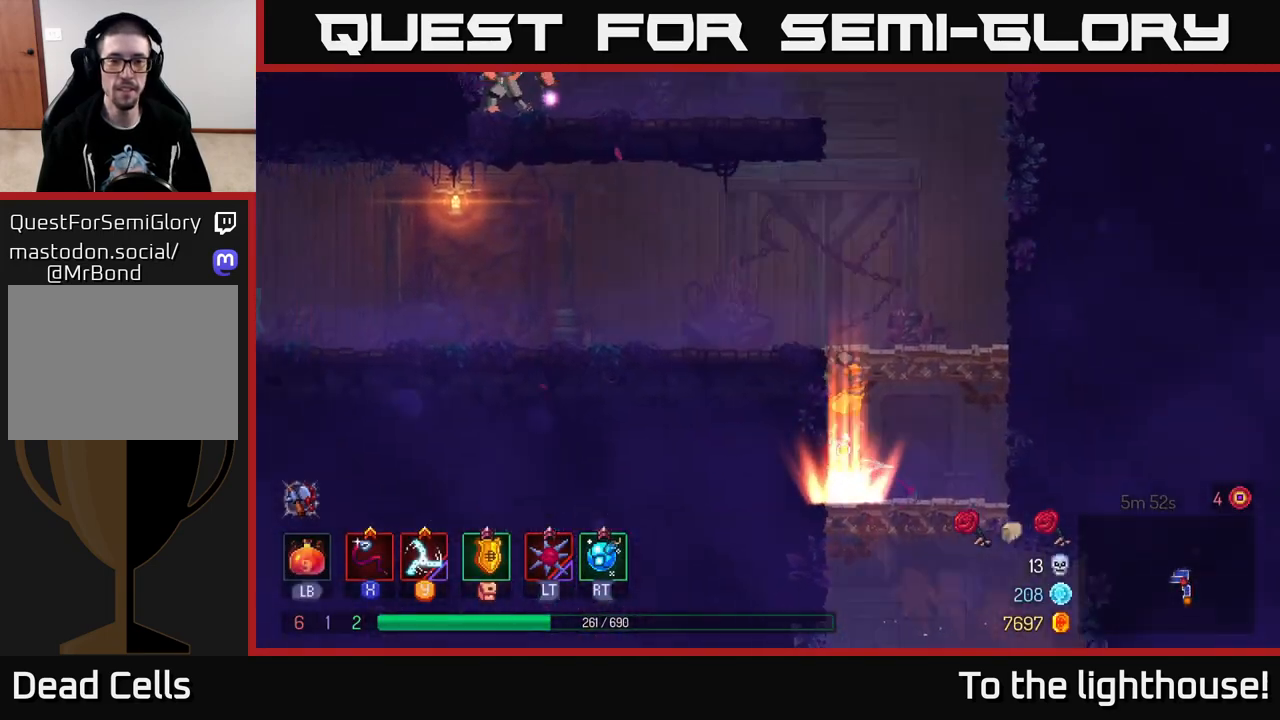
{"buttons": [], "left_stick": "left", "right_stick": "center", "events": [[50, "A", "up"], [150, "A", "down"], [300, "A", "up"]]}
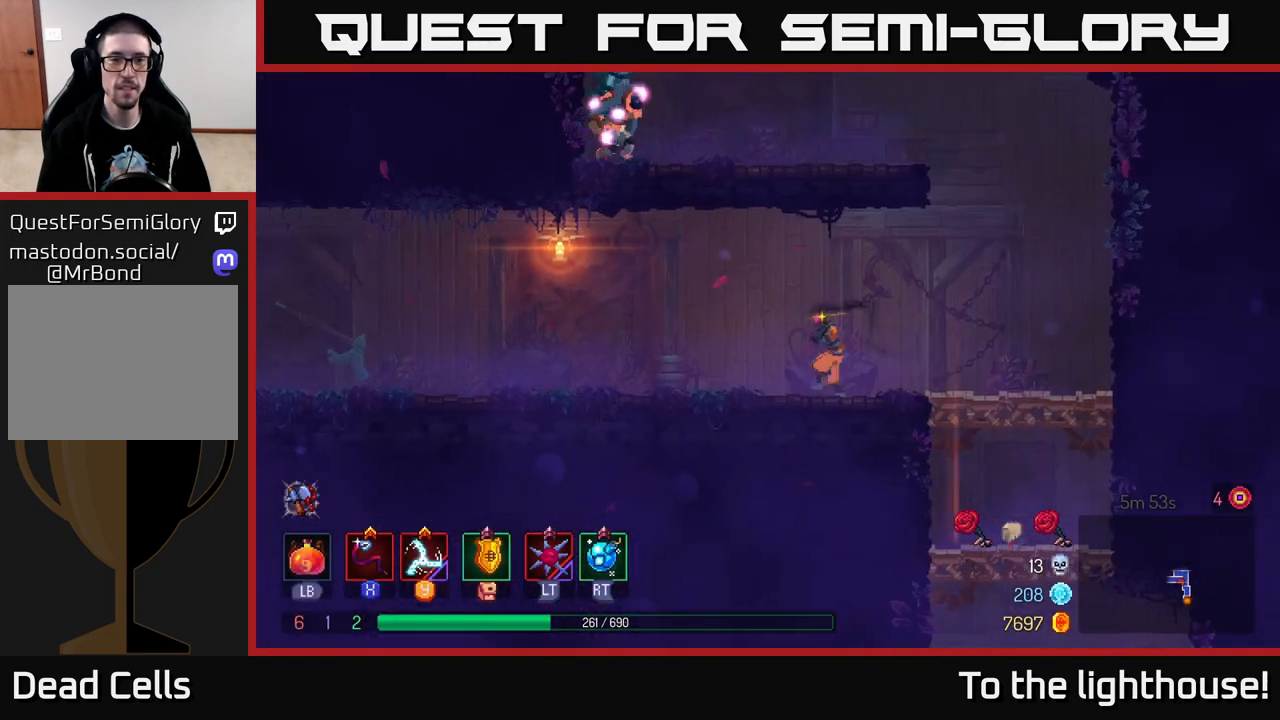
{"buttons": [], "left_stick": "right", "right_stick": "center", "events": [[17, "left_stick", "right"], [350, "A", "down"], [467, "A", "up"]]}
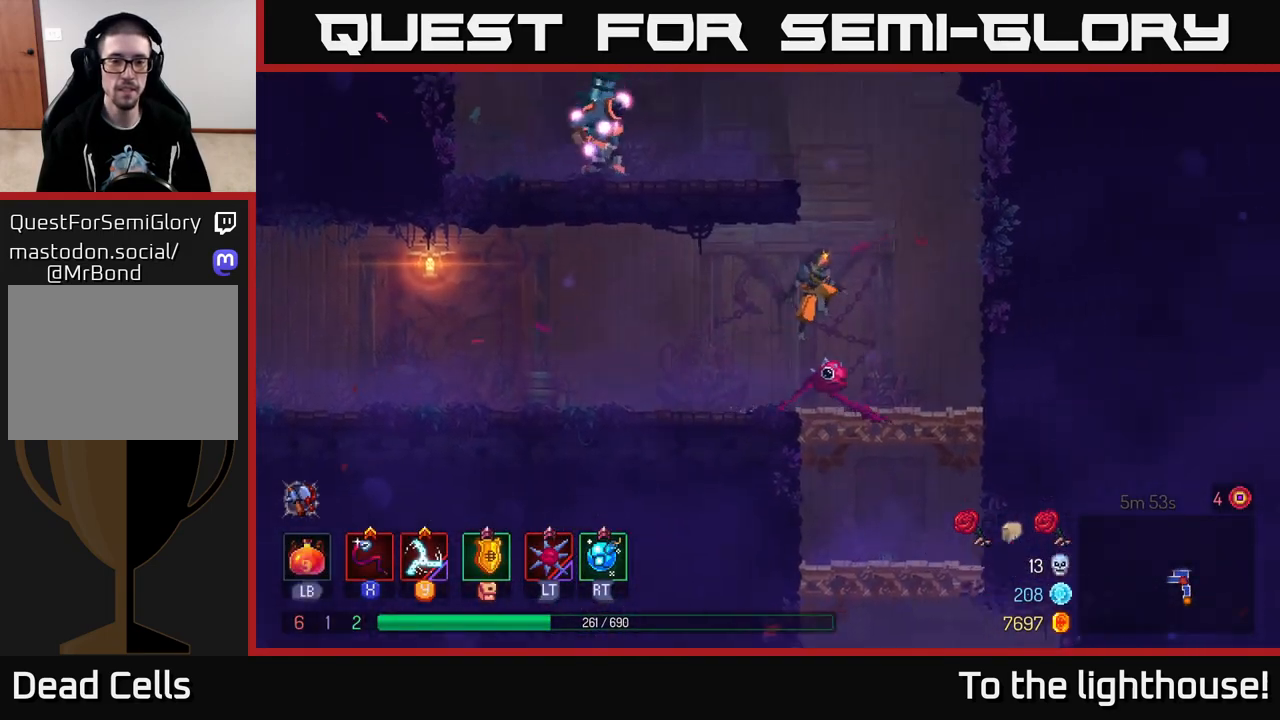
{"buttons": [], "left_stick": "left", "right_stick": "center", "events": [[17, "left_stick", "up"], [50, "A", "down"], [67, "left_stick", "left"], [217, "A", "up"], [350, "X", "down"], [450, "X", "up"]]}
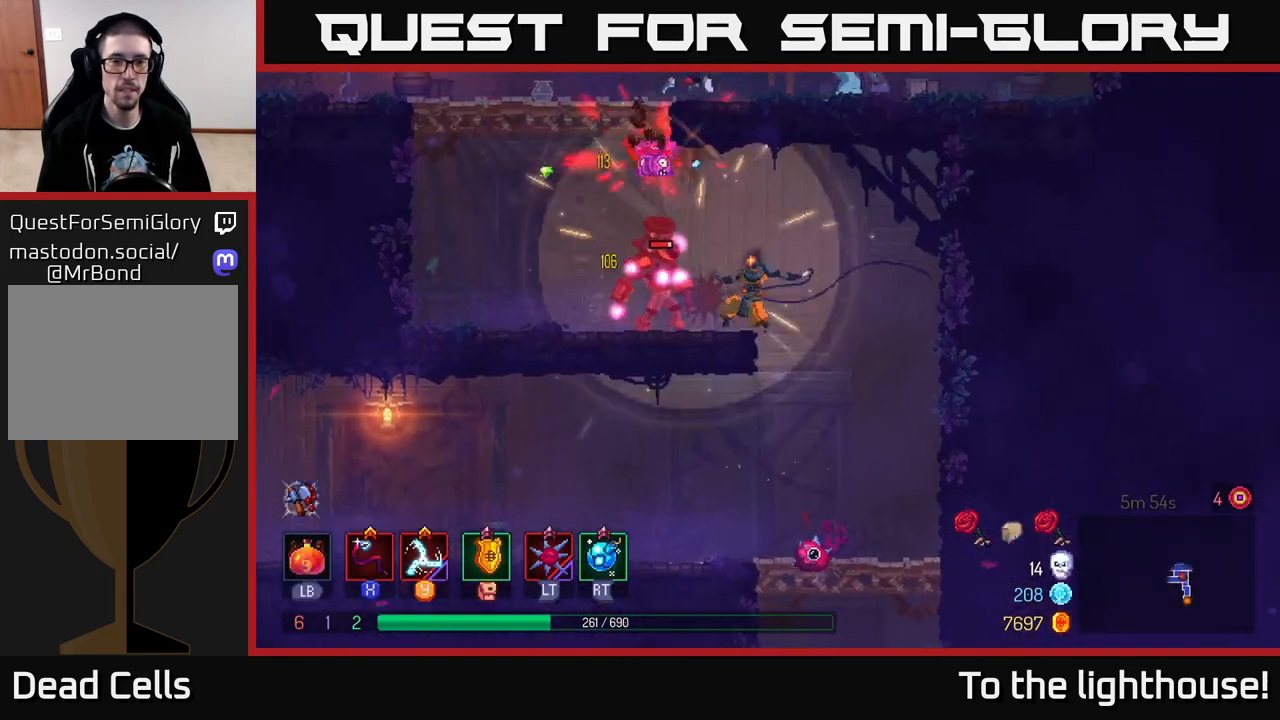
{"buttons": [], "left_stick": "center", "right_stick": "center", "events": [[17, "X", "down"], [117, "X", "up"], [150, "left_stick", "center"], [183, "X", "down"], [300, "X", "up"], [367, "X", "down"], [467, "X", "up"]]}
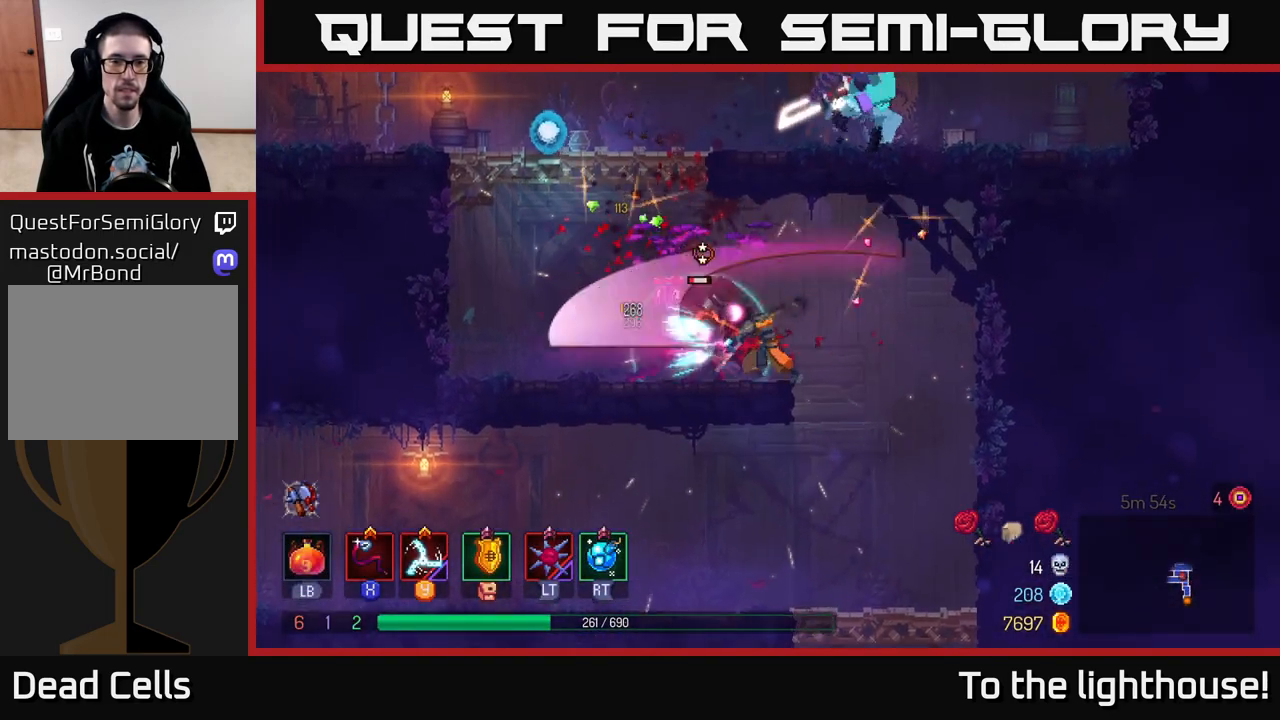
{"buttons": [], "left_stick": "left", "right_stick": "center", "events": [[33, "X", "down"], [150, "X", "up"], [250, "X", "down"], [333, "X", "up"], [467, "left_stick", "left"]]}
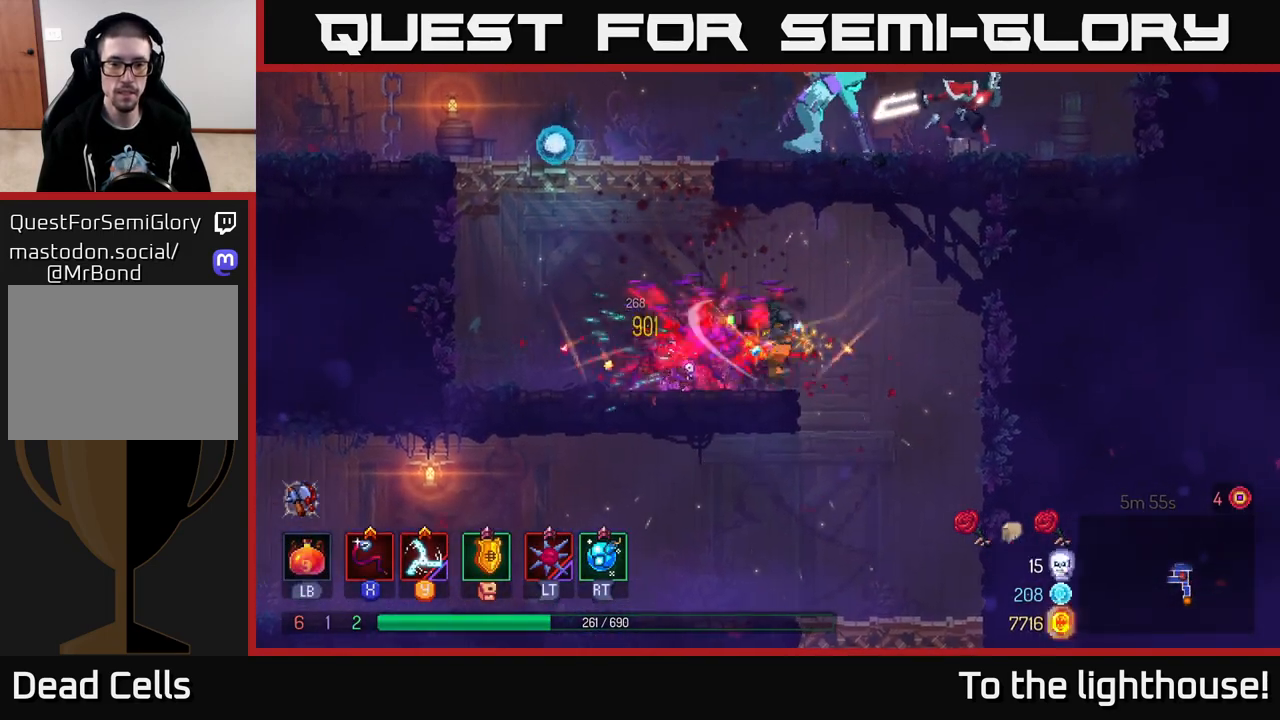
{"buttons": ["A"], "left_stick": "left", "right_stick": "center", "events": [[250, "A", "down"], [383, "A", "up"], [467, "A", "down"]]}
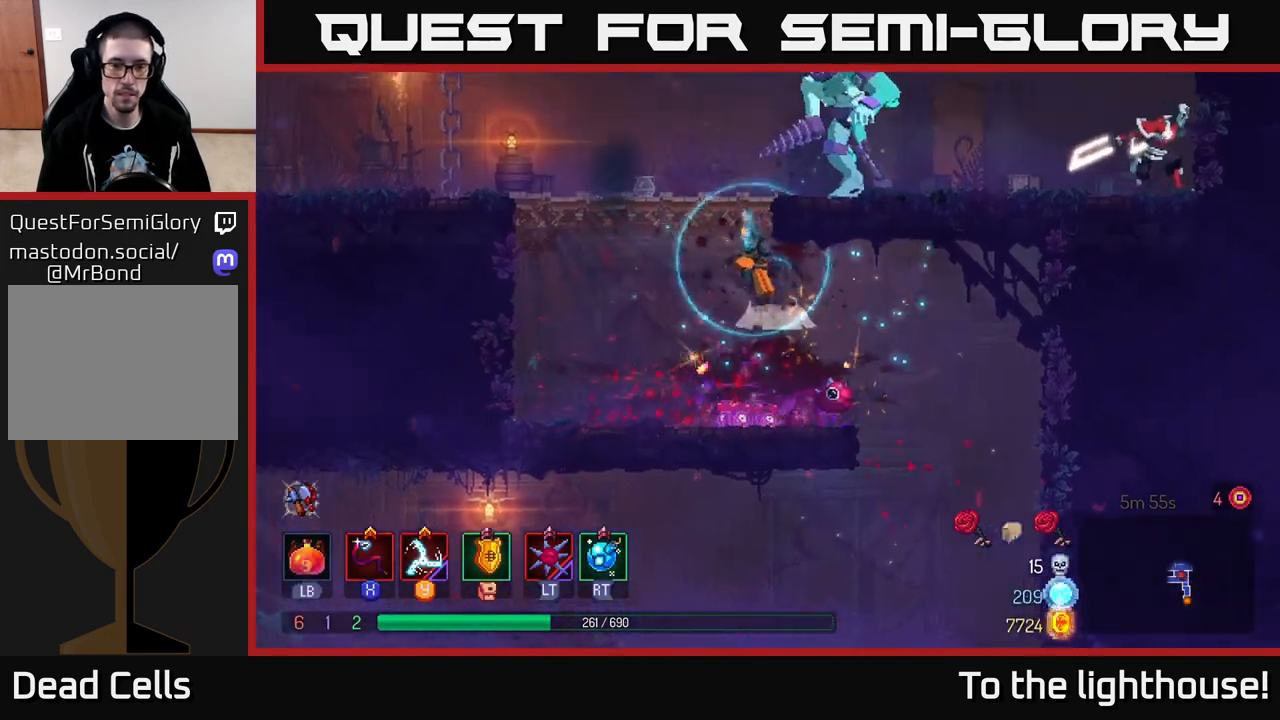
{"buttons": [], "left_stick": "center", "right_stick": "center", "events": [[83, "A", "up"], [150, "left_stick", "right"], [167, "A", "down"], [267, "A", "up"], [367, "X", "down"], [467, "X", "up"], [500, "left_stick", "center"]]}
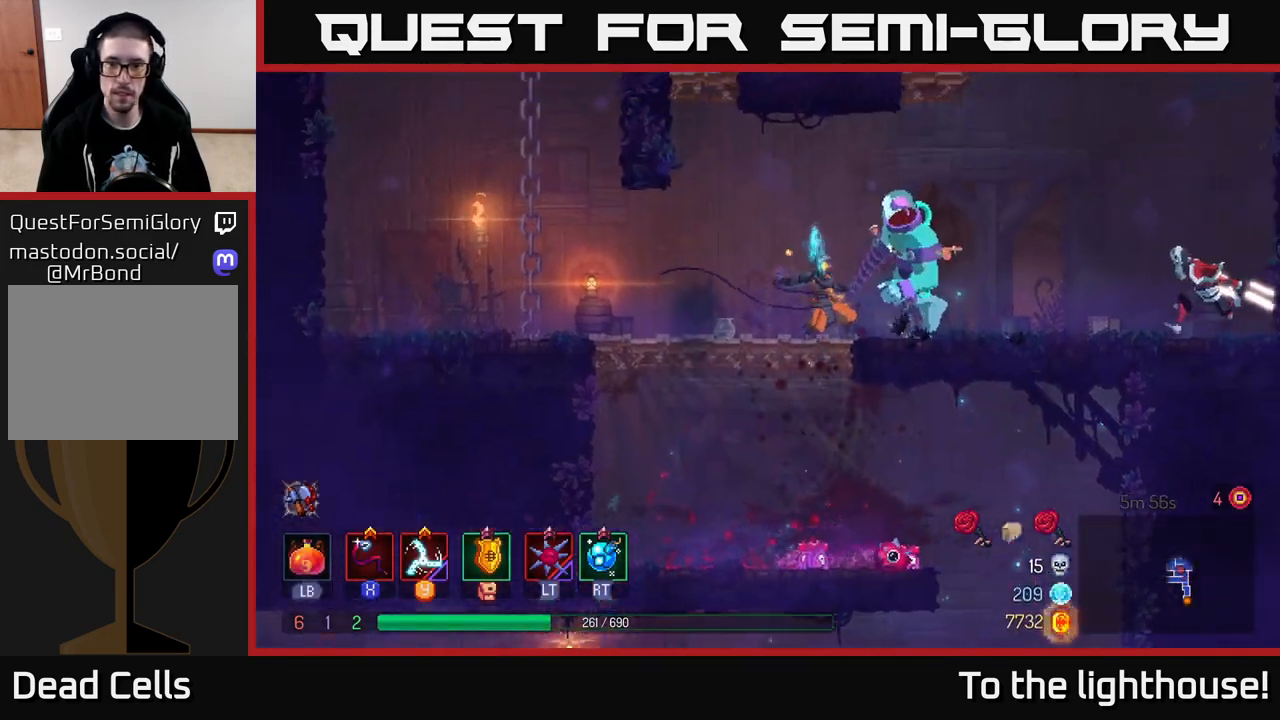
{"buttons": [], "left_stick": "center", "right_stick": "center", "events": [[33, "X", "down"], [117, "X", "up"], [200, "X", "down"], [283, "X", "up"], [367, "R2", "down"], [367, "X", "down"], [383, "left_stick", "right"], [400, "X", "up"], [450, "R2", "up"], [483, "left_stick", "center"]]}
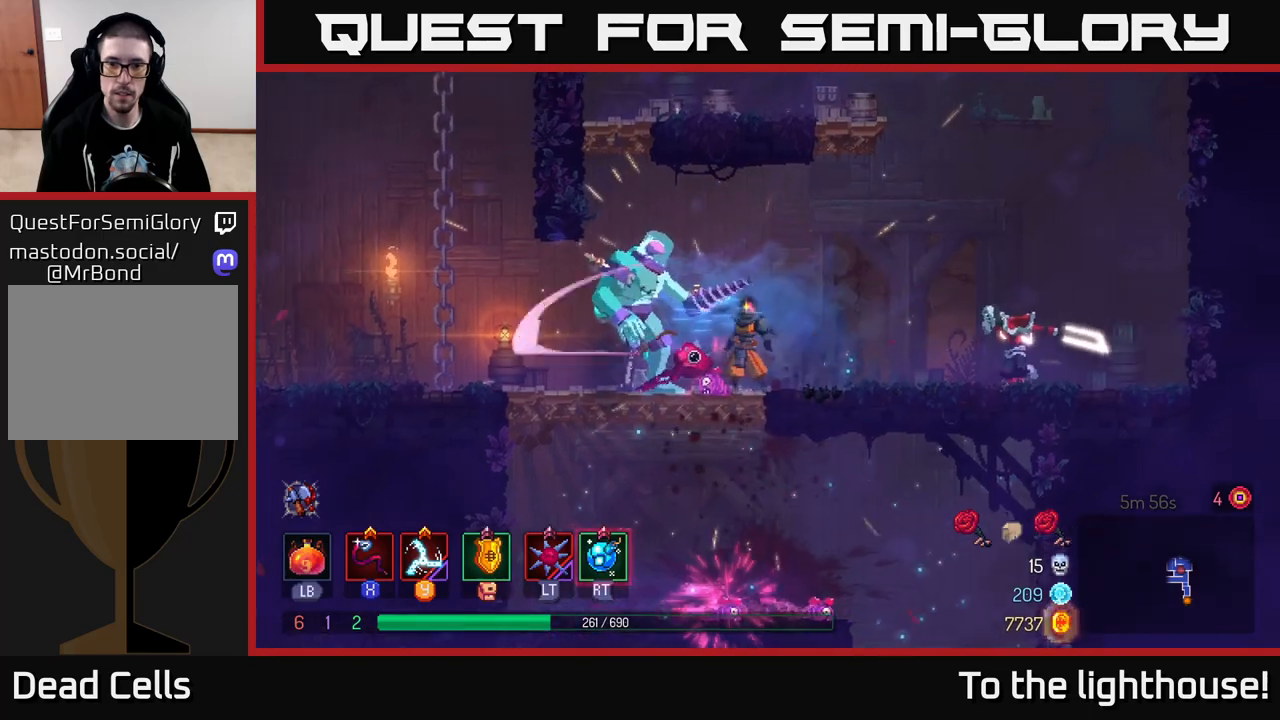
{"buttons": [], "left_stick": "left", "right_stick": "center", "events": [[17, "left_stick", "left"], [150, "R2", "down"], [350, "R2", "up"]]}
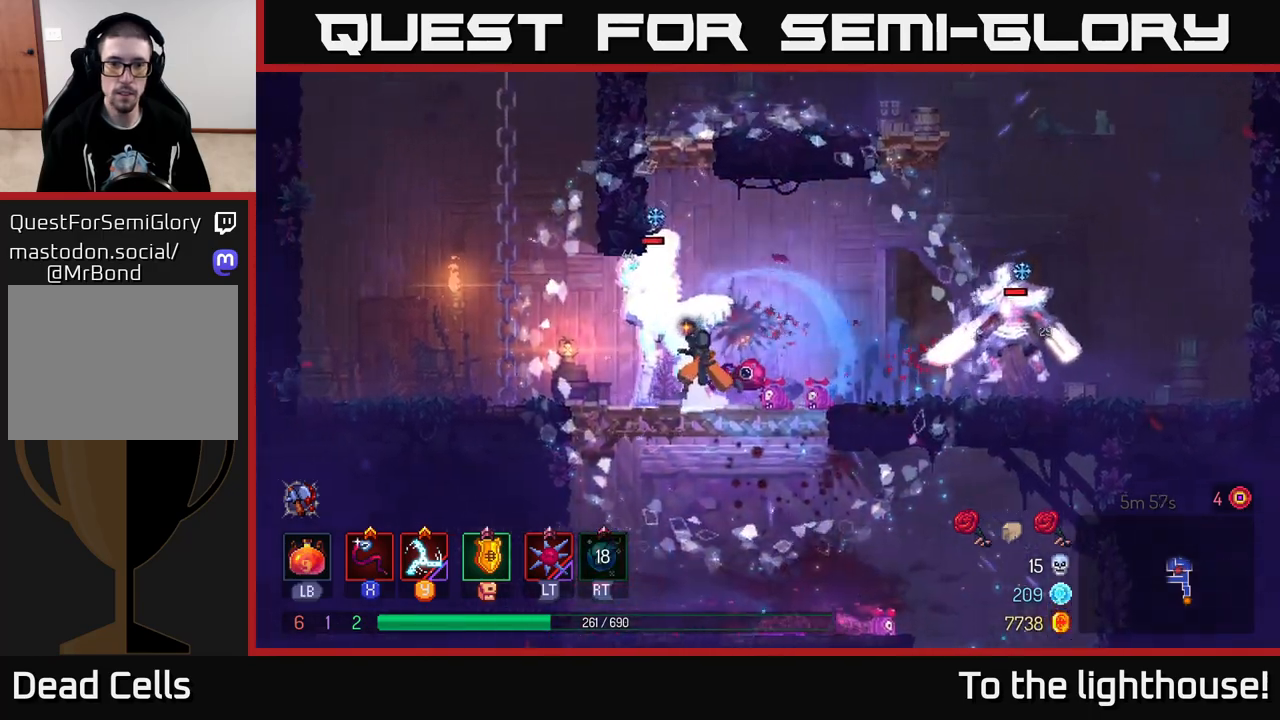
{"buttons": [], "left_stick": "center", "right_stick": "center", "events": [[33, "X", "down"], [117, "left_stick", "center"], [133, "X", "up"], [200, "X", "down"], [300, "X", "up"], [367, "X", "down"], [483, "X", "up"]]}
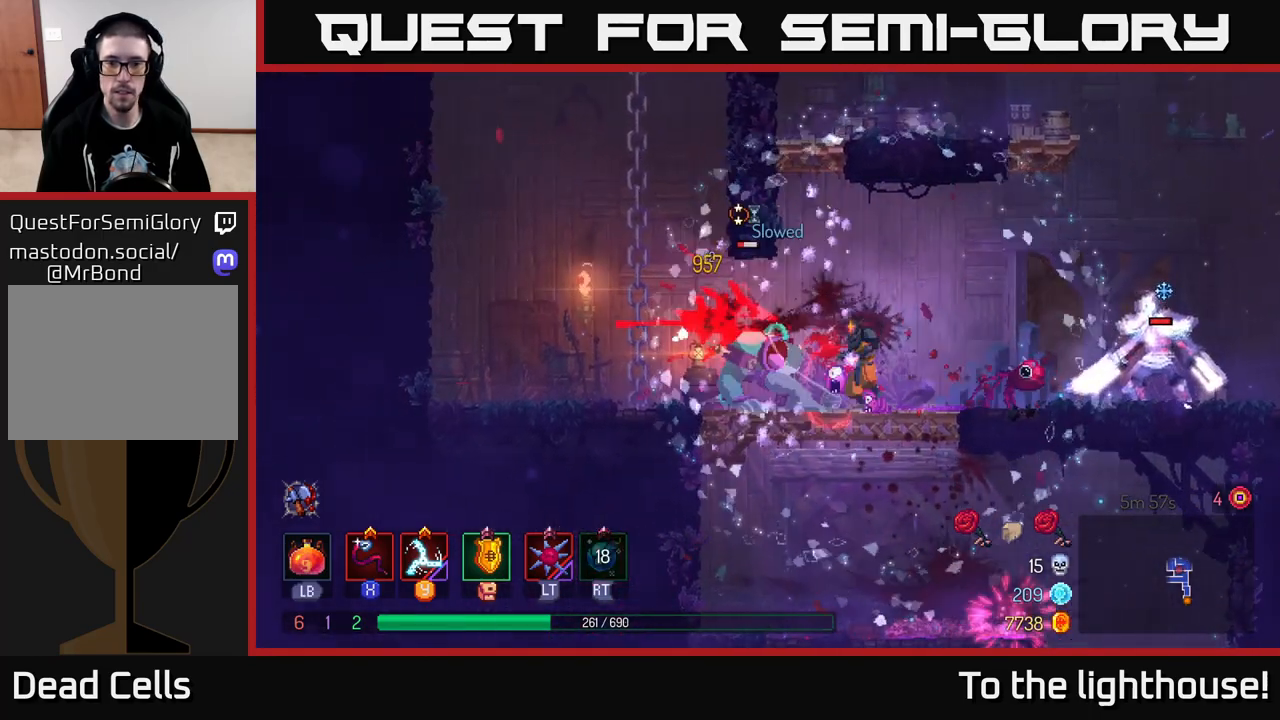
{"buttons": ["X"], "left_stick": "left", "right_stick": "center", "events": [[33, "X", "down"], [150, "X", "up"], [233, "X", "down"], [283, "left_stick", "left"], [333, "X", "up"], [400, "X", "down"]]}
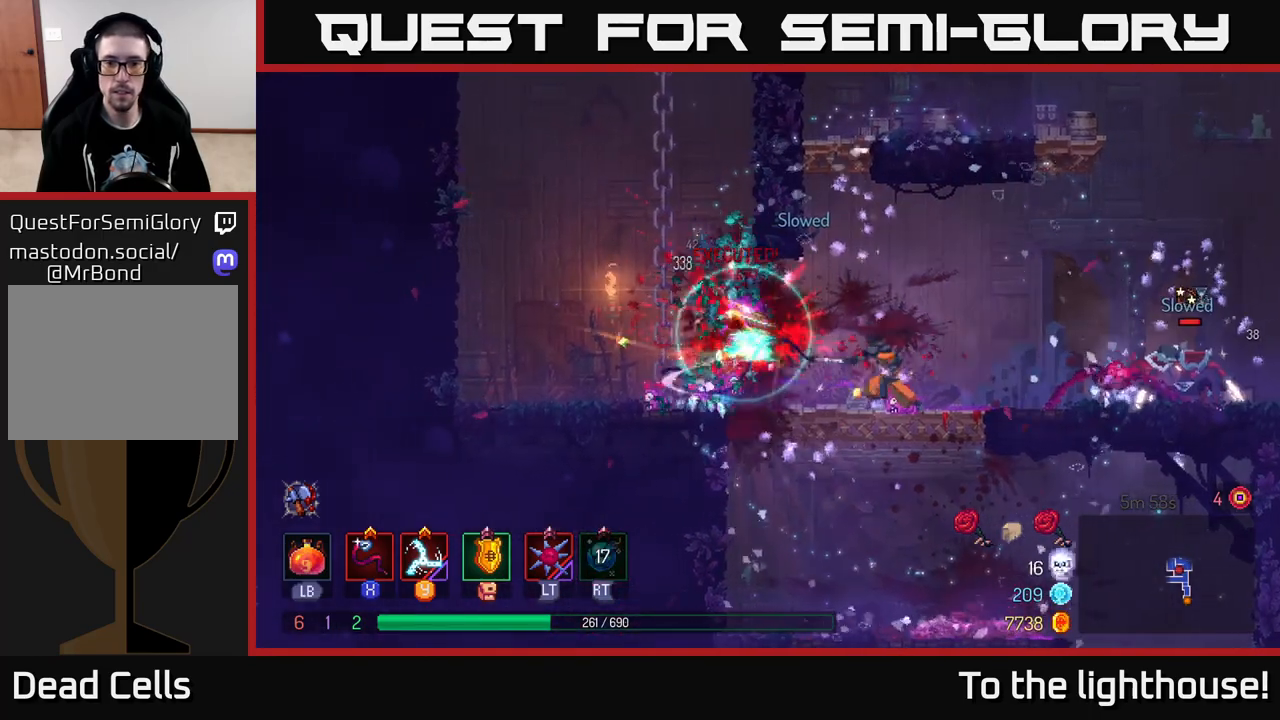
{"buttons": [], "left_stick": "right", "right_stick": "center", "events": [[17, "X", "up"], [33, "left_stick", "center"], [100, "X", "down"], [150, "X", "up"], [183, "left_stick", "right"], [217, "X", "down"], [300, "X", "up"], [383, "X", "down"], [483, "X", "up"]]}
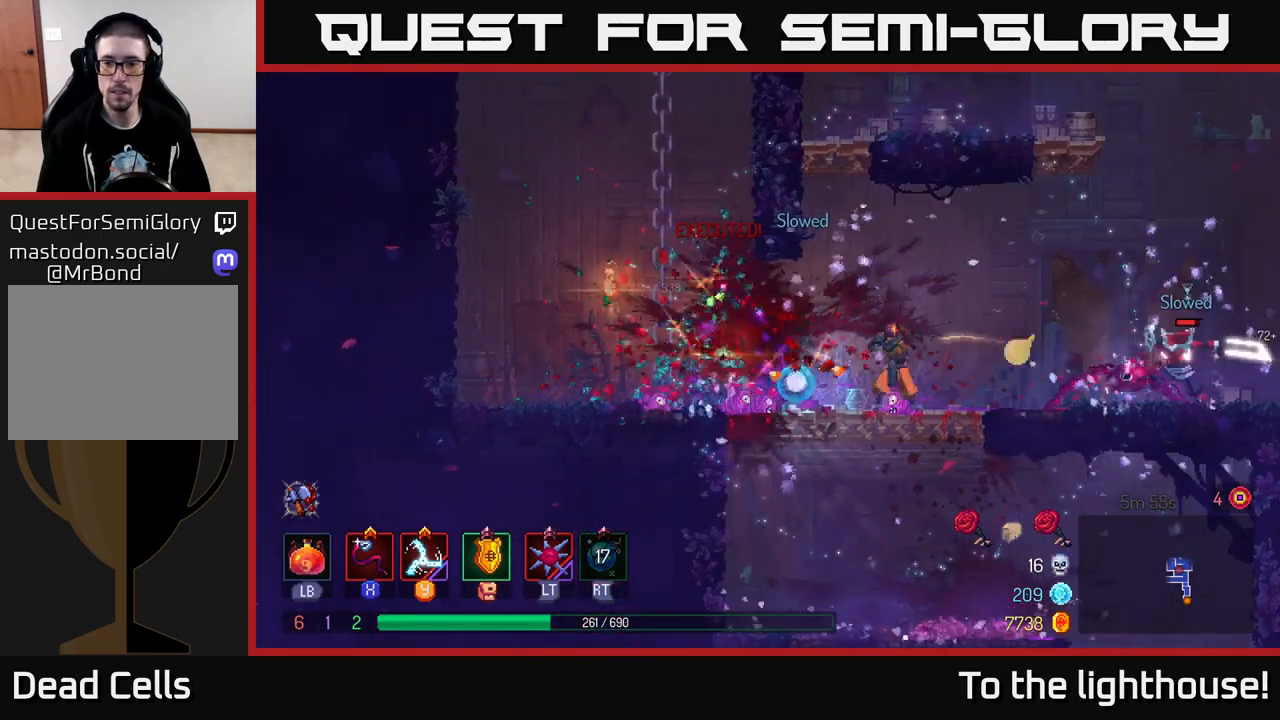
{"buttons": [], "left_stick": "center", "right_stick": "center", "events": [[100, "X", "down"], [183, "X", "up"], [267, "X", "down"], [367, "X", "up"], [417, "left_stick", "center"]]}